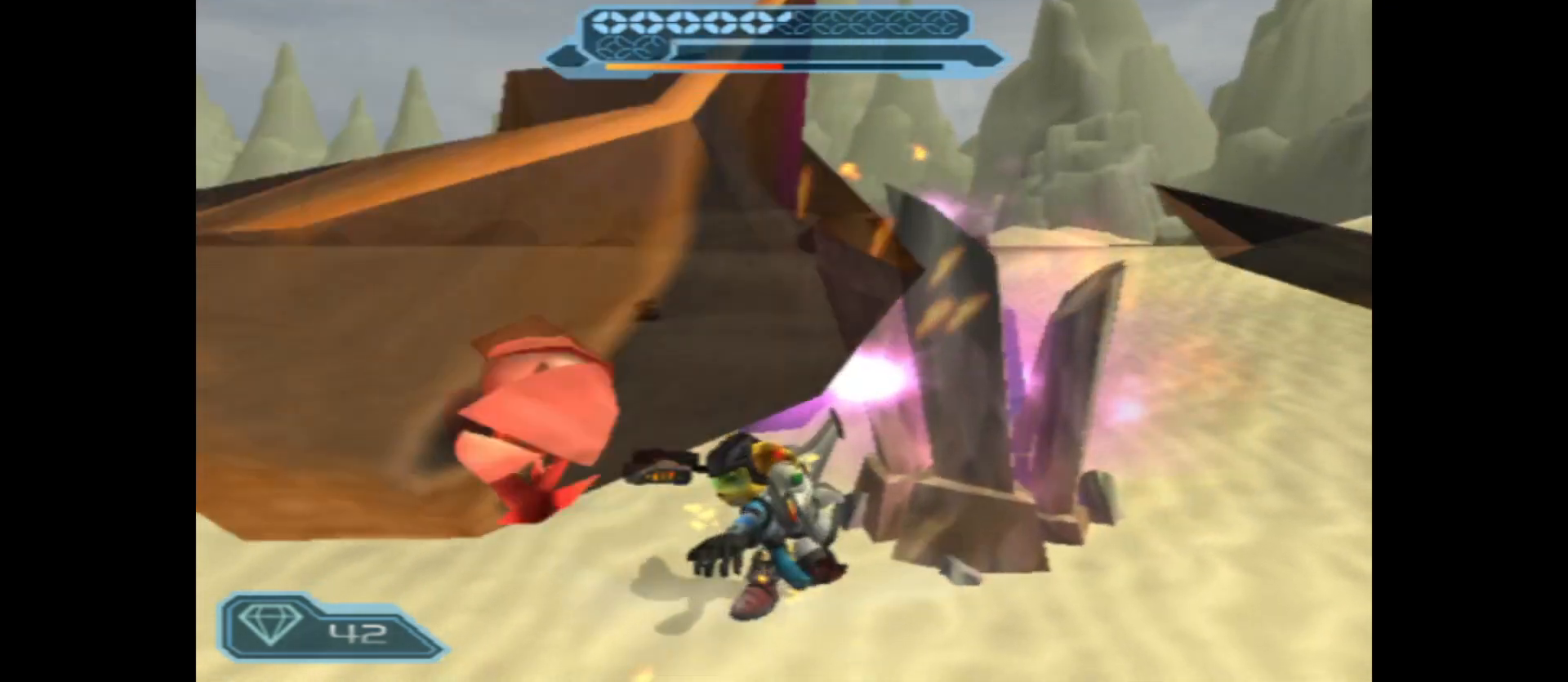
Gameplay with a controller (Xbox layout); each line is a JSON object with the inputs held at the frame after it. "events" lists button and stick changes between this image and that frame as [ms after this image, input, new state], when the widget could be followed in between.
{"buttons": [], "left_stick": "up", "right_stick": "center", "events": [[17, "X", "up"], [17, "left_stick", "right"], [100, "X", "down"], [183, "left_stick", "up-right"], [233, "X", "up"], [300, "X", "down"], [400, "left_stick", "up"], [450, "X", "up"]]}
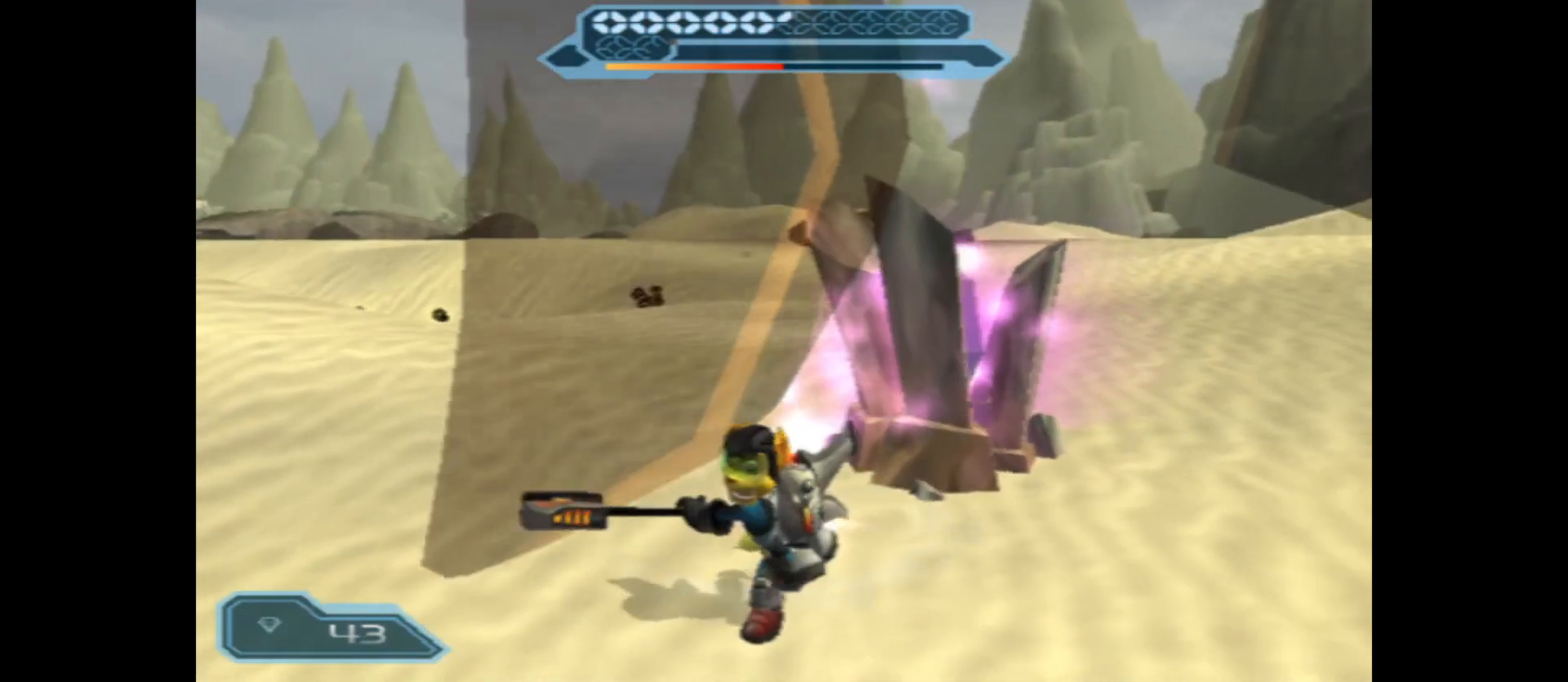
{"buttons": [], "left_stick": "up", "right_stick": "center", "events": [[33, "X", "down"], [200, "X", "up"], [367, "X", "down"], [500, "X", "up"]]}
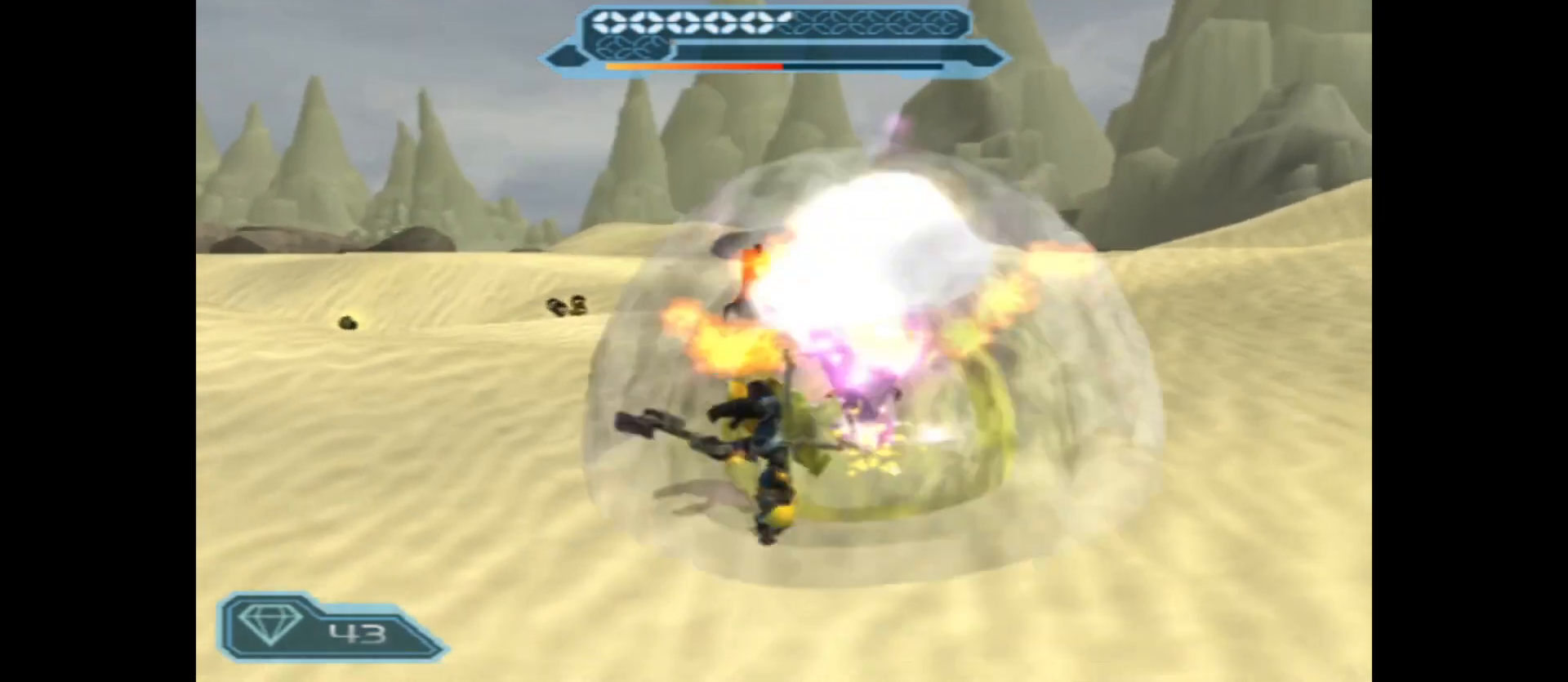
{"buttons": [], "left_stick": "center", "right_stick": "center", "events": [[100, "X", "down"], [250, "X", "up"], [317, "left_stick", "center"]]}
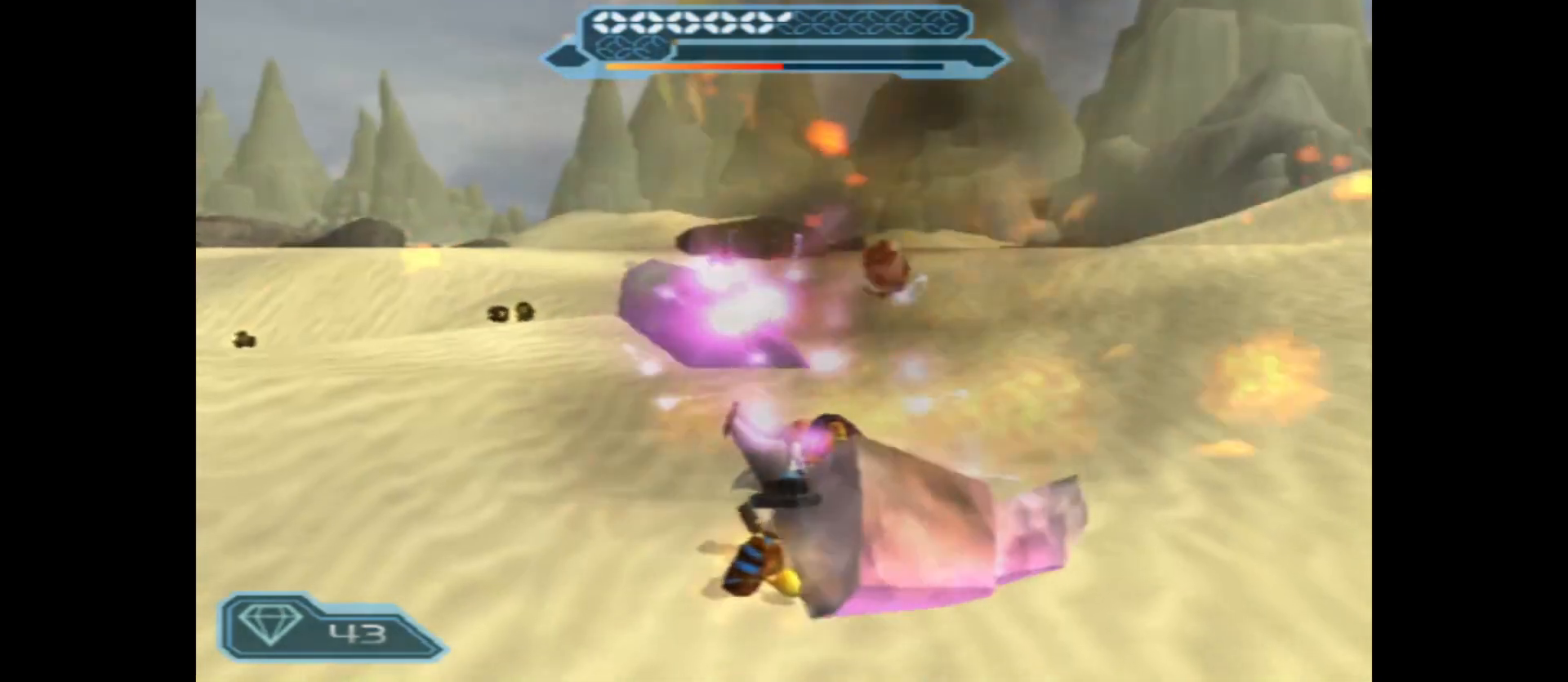
{"buttons": [], "left_stick": "up-left", "right_stick": "center", "events": [[183, "left_stick", "up"], [250, "left_stick", "up-left"]]}
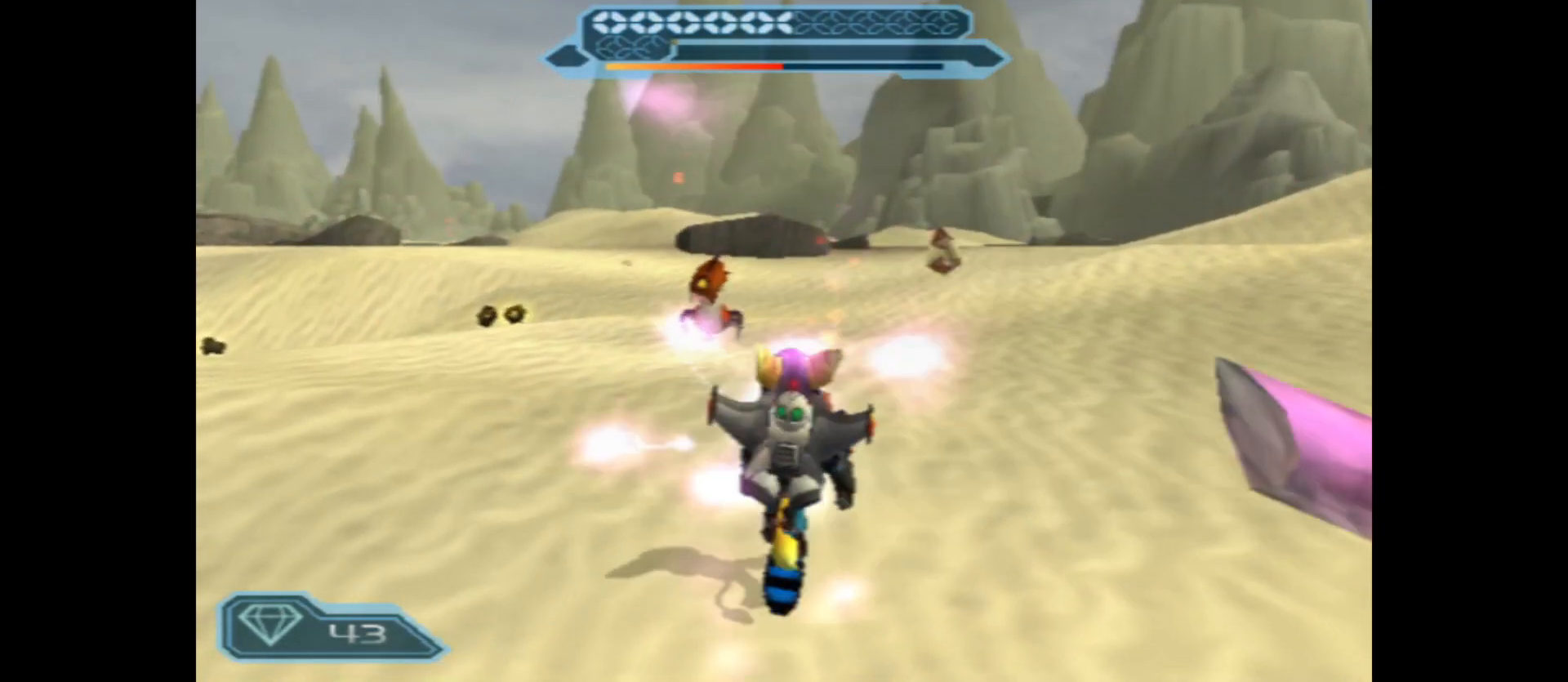
{"buttons": [], "left_stick": "up", "right_stick": "center", "events": [[467, "left_stick", "up"]]}
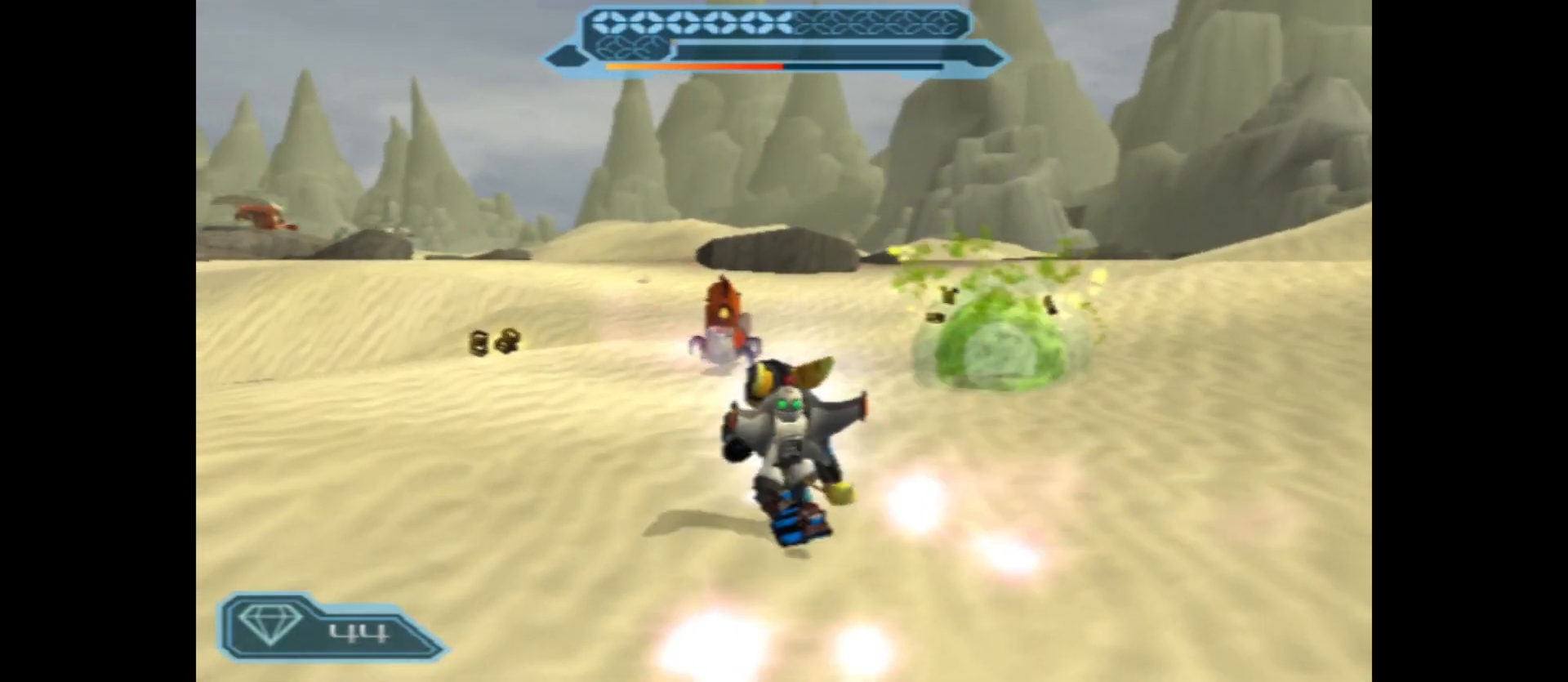
{"buttons": [], "left_stick": "up", "right_stick": "center", "events": []}
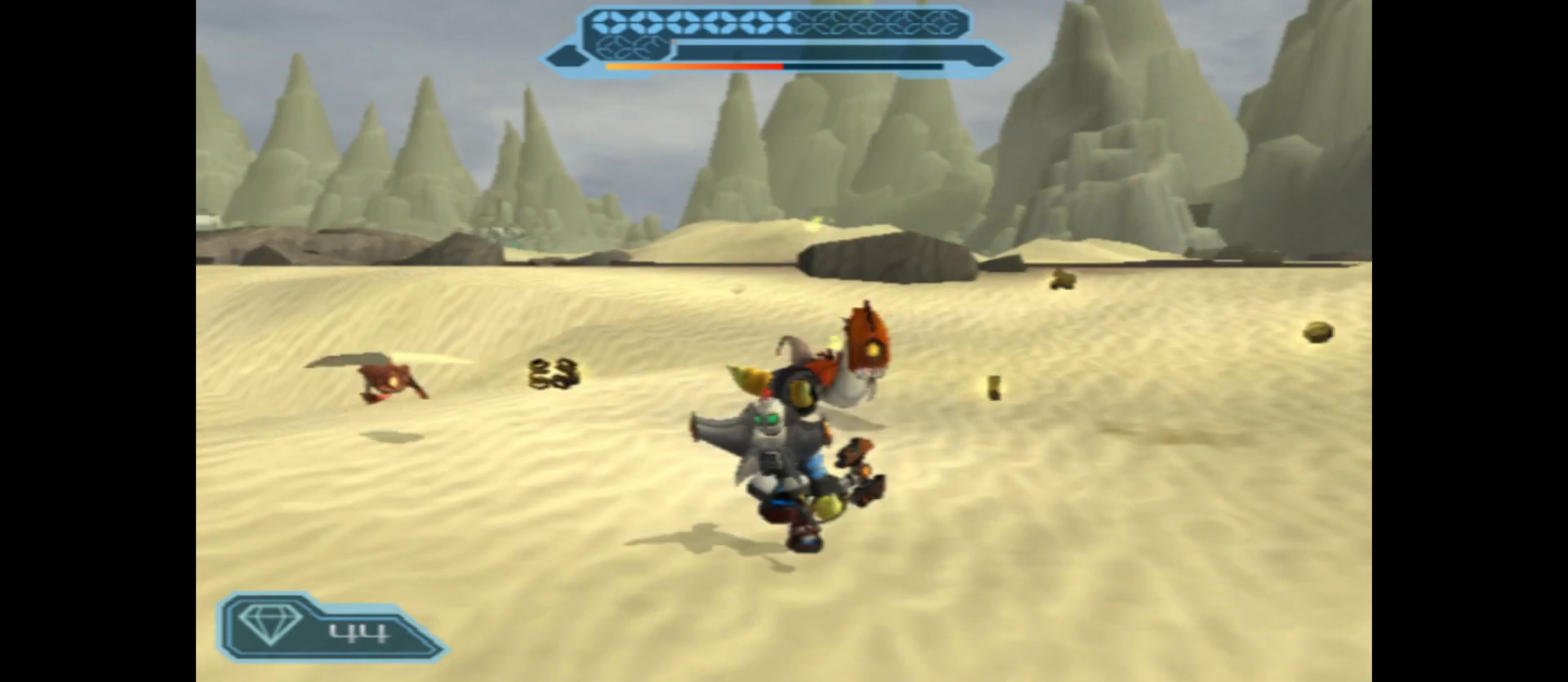
{"buttons": ["X"], "left_stick": "up-left", "right_stick": "center", "events": [[117, "X", "down"], [267, "X", "up"], [367, "X", "down"], [433, "left_stick", "up-left"]]}
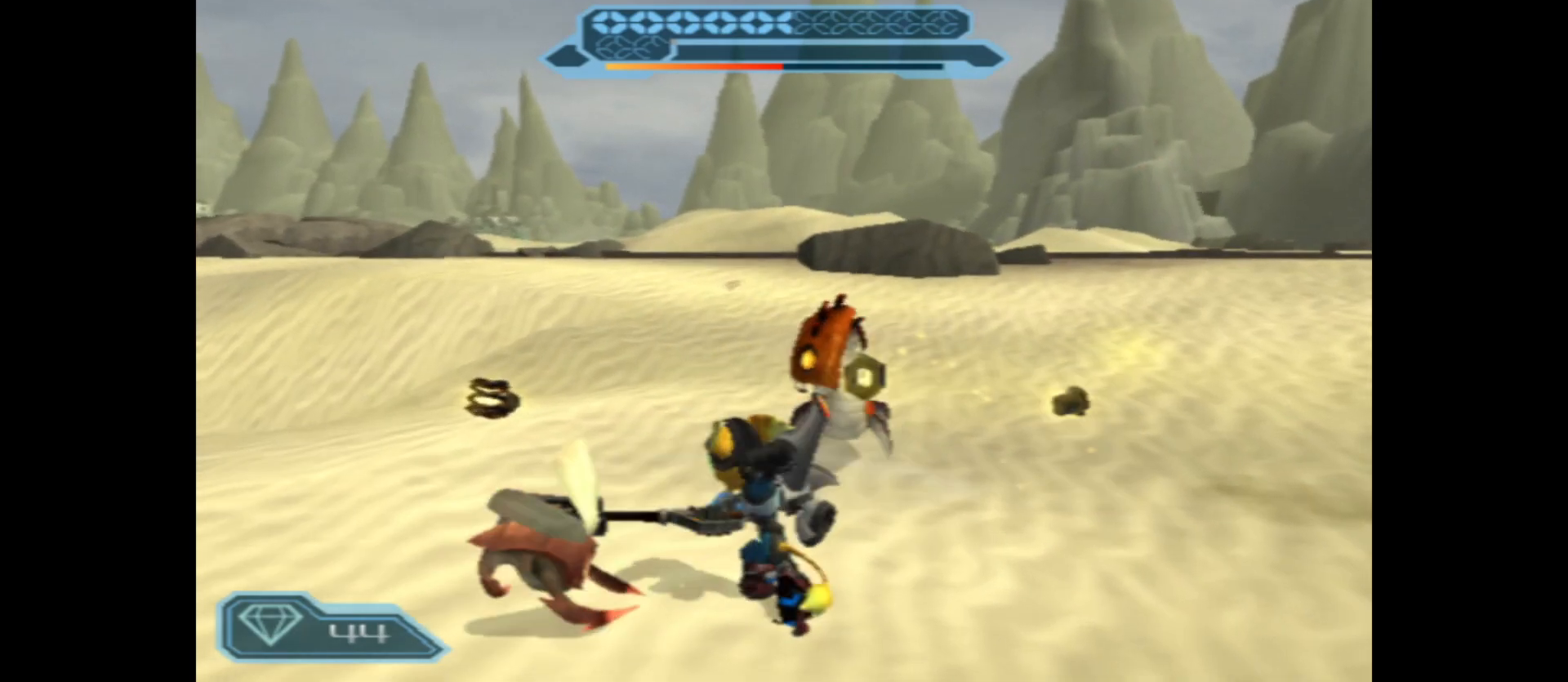
{"buttons": [], "left_stick": "up", "right_stick": "center", "events": [[17, "X", "up"], [100, "X", "down"], [250, "X", "up"], [300, "left_stick", "up"], [317, "X", "down"], [483, "X", "up"]]}
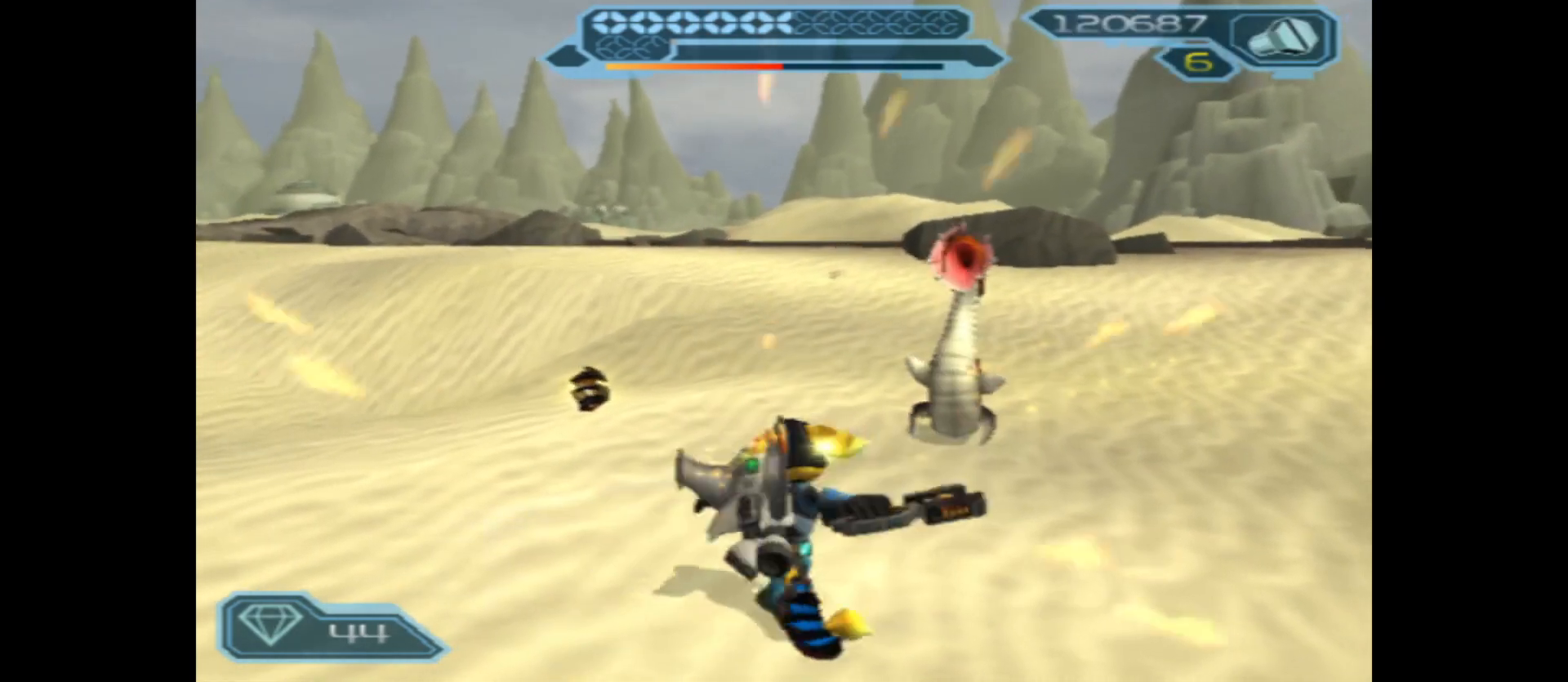
{"buttons": ["X"], "left_stick": "up", "right_stick": "center", "events": [[383, "X", "down"]]}
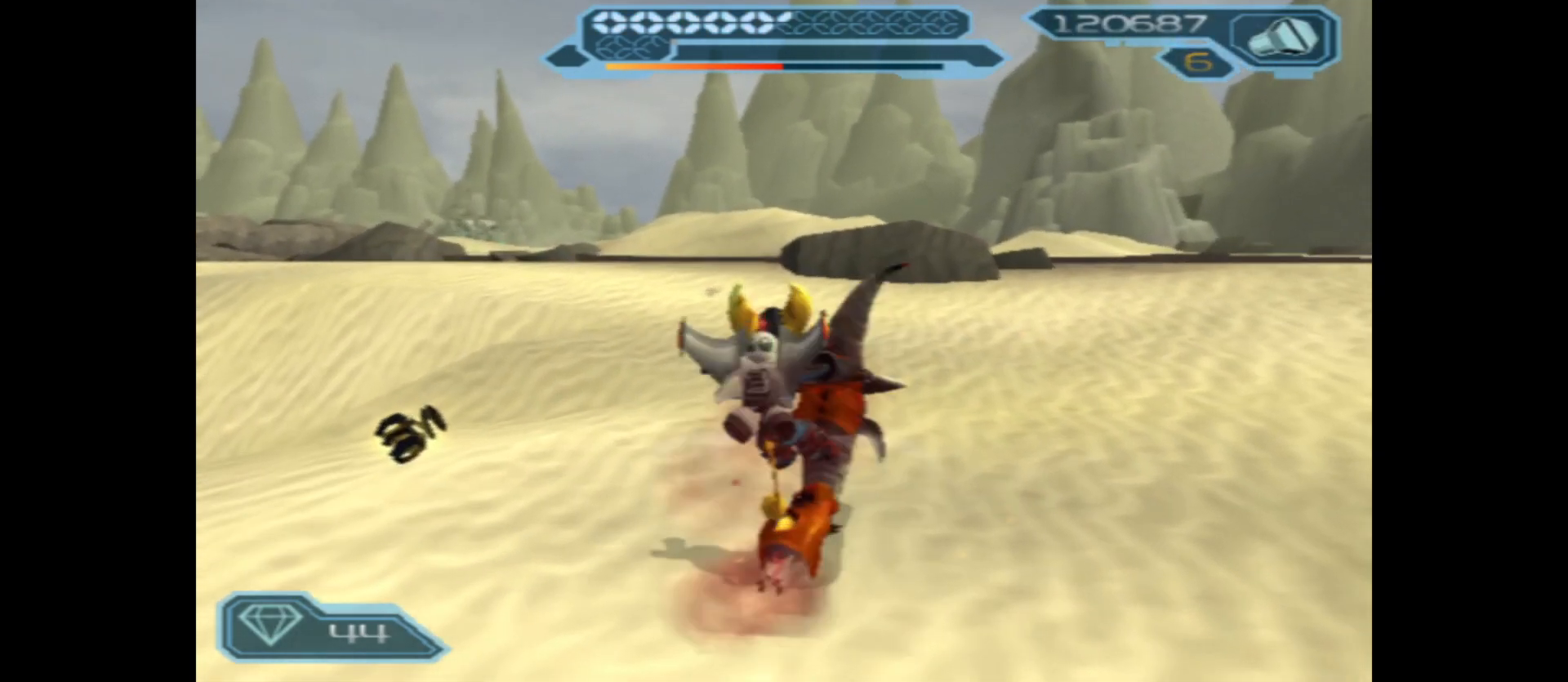
{"buttons": ["X"], "left_stick": "up", "right_stick": "center", "events": [[33, "X", "up"], [133, "X", "down"], [283, "X", "up"], [383, "X", "down"]]}
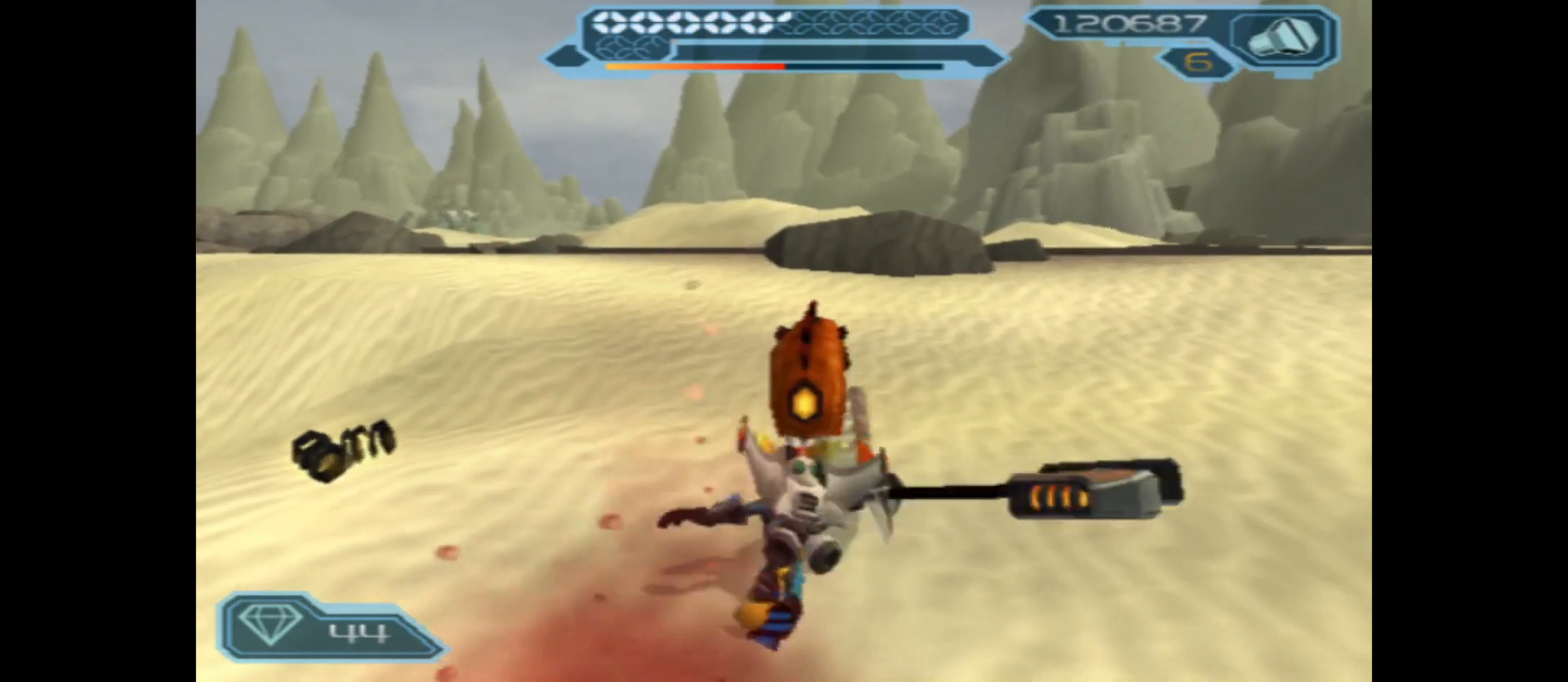
{"buttons": [], "left_stick": "up-left", "right_stick": "center", "events": [[50, "X", "up"], [117, "X", "down"], [300, "X", "up"], [300, "left_stick", "up-left"]]}
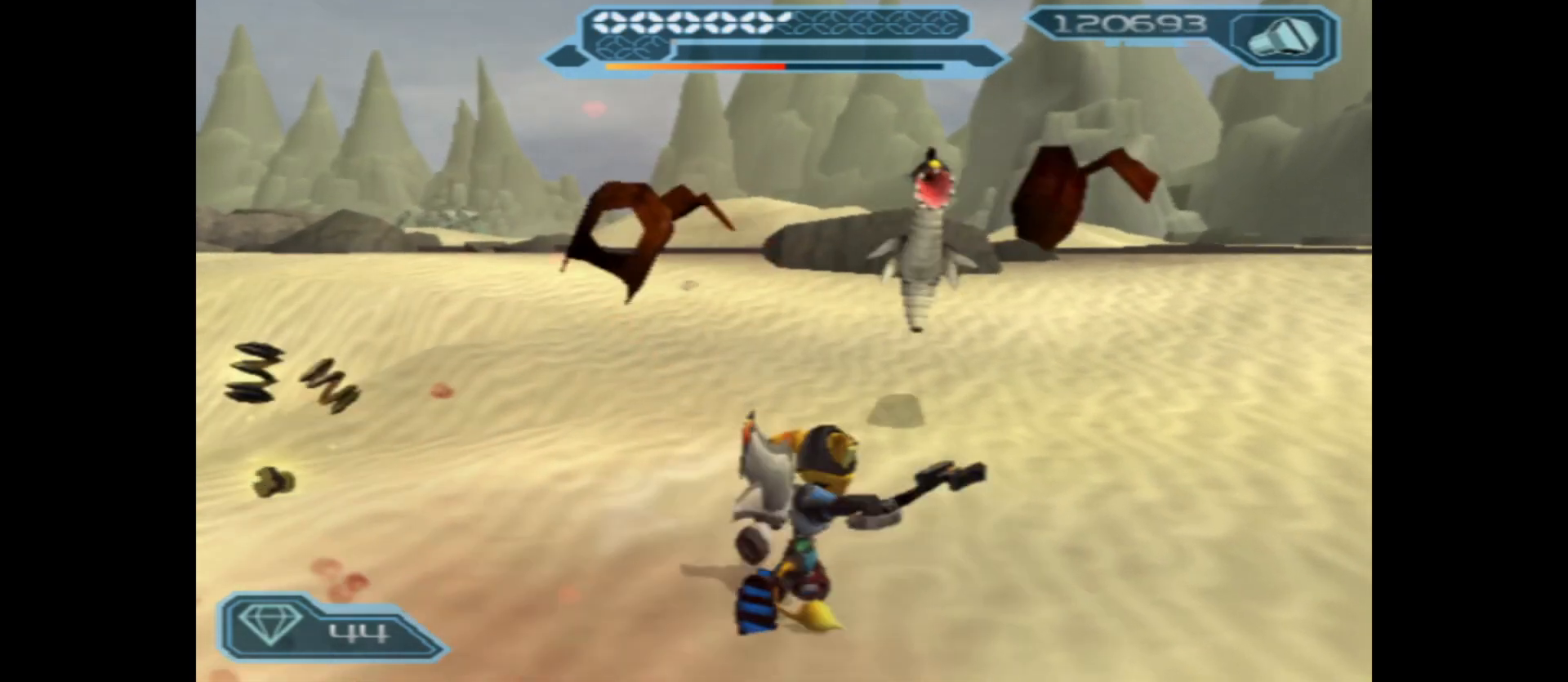
{"buttons": [], "left_stick": "up-left", "right_stick": "center", "events": []}
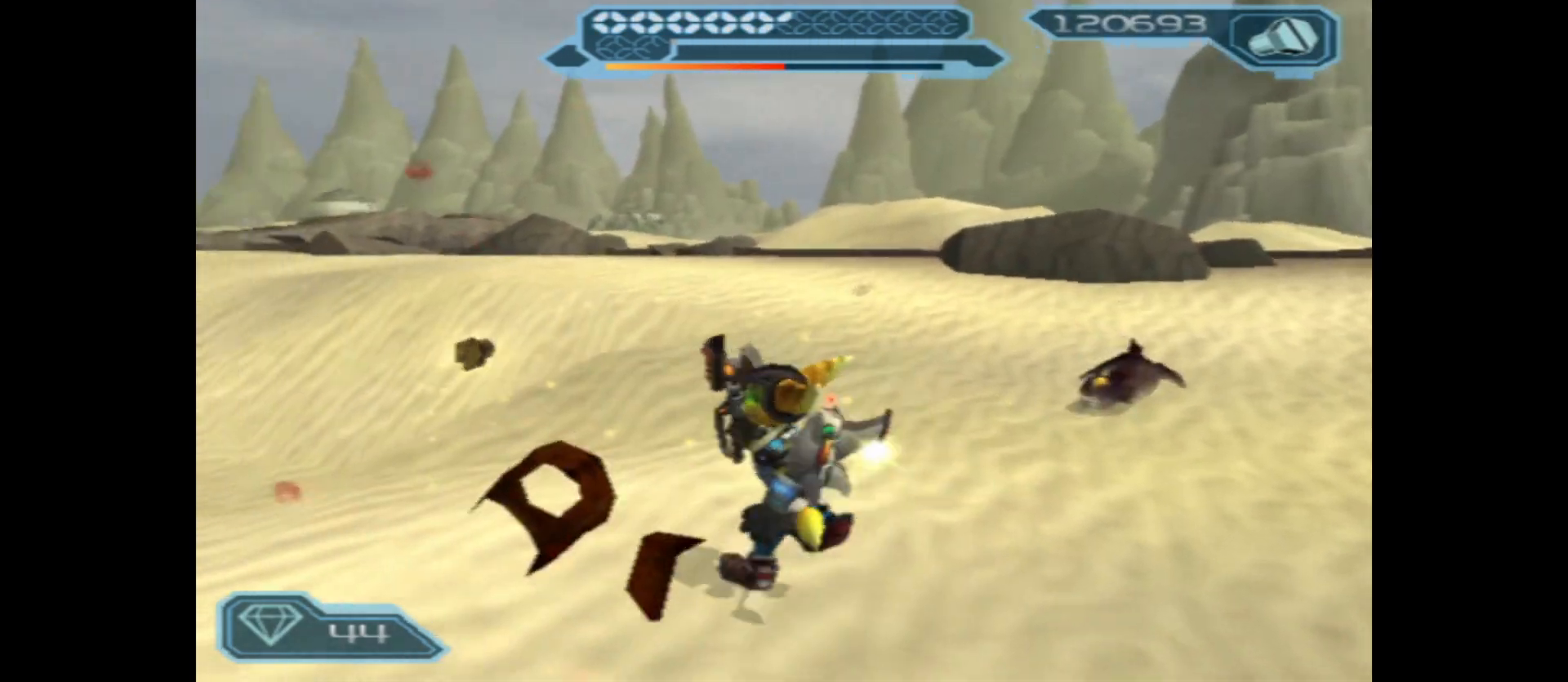
{"buttons": [], "left_stick": "up", "right_stick": "center", "events": [[367, "left_stick", "up"]]}
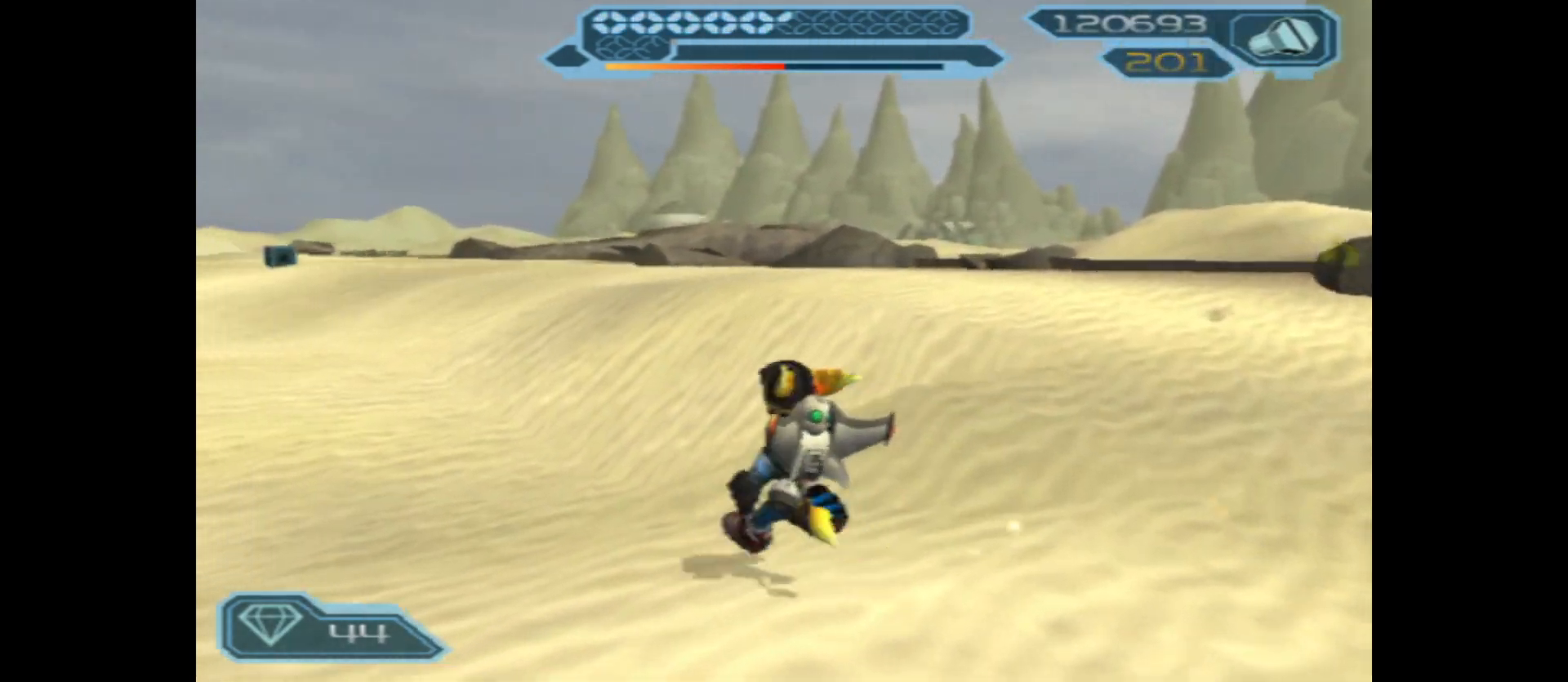
{"buttons": [], "left_stick": "up", "right_stick": "center", "events": []}
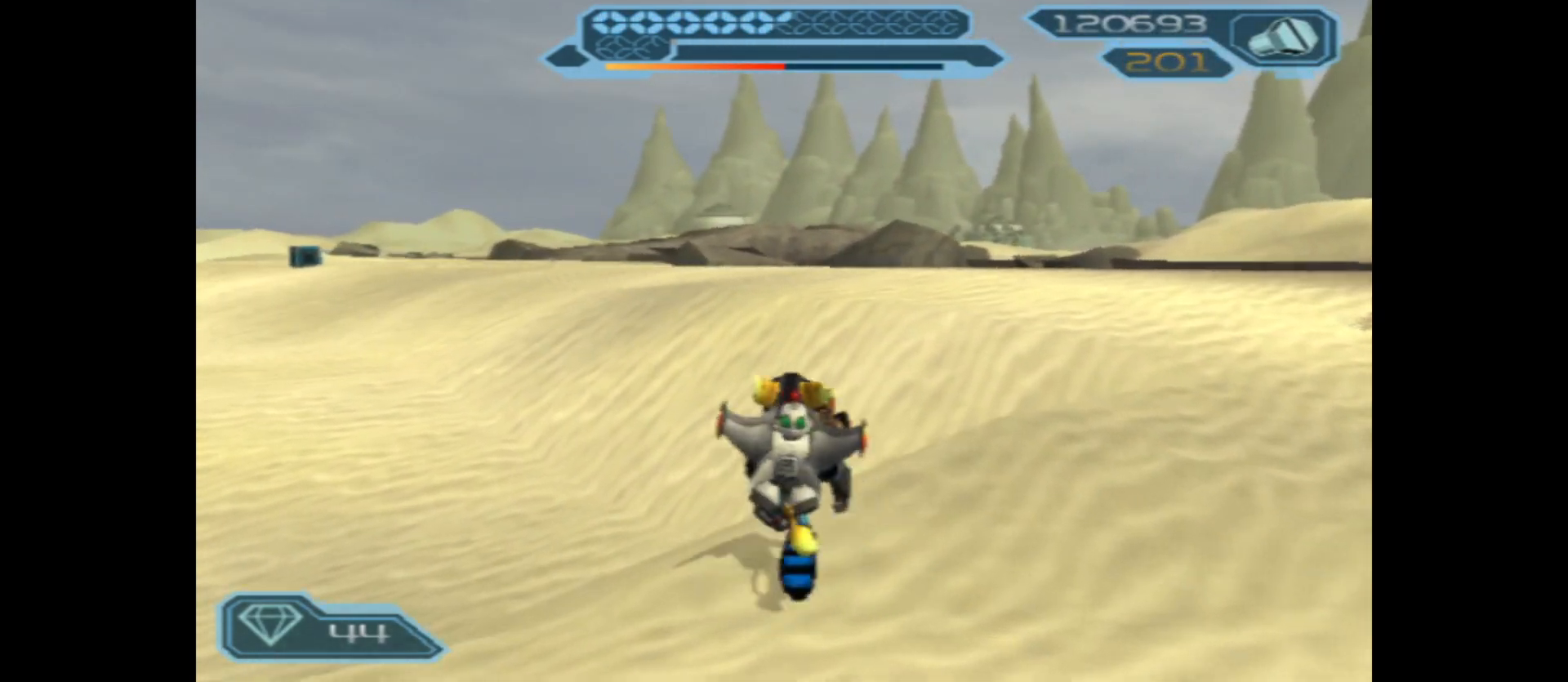
{"buttons": [], "left_stick": "up", "right_stick": "left", "events": [[167, "right_stick", "left"]]}
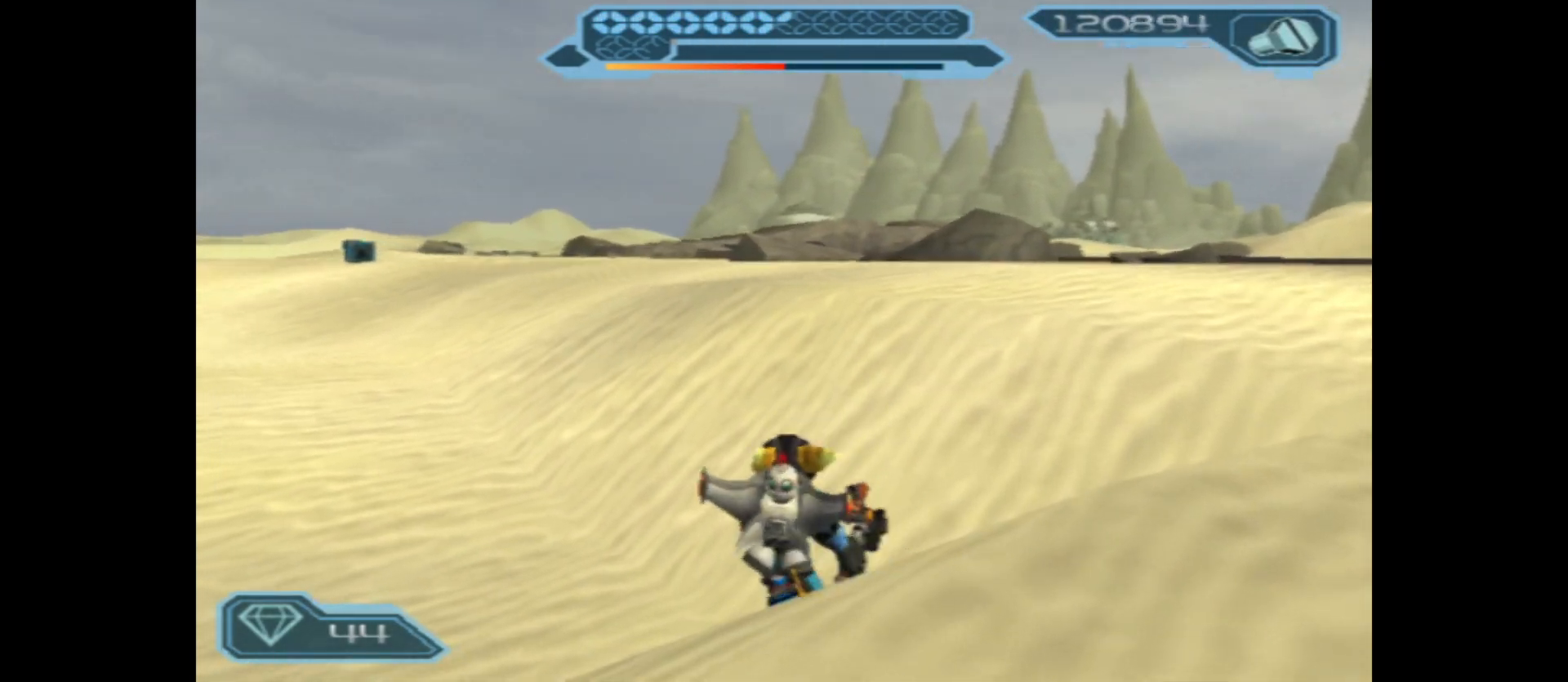
{"buttons": [], "left_stick": "up-right", "right_stick": "left", "events": [[317, "left_stick", "up-right"]]}
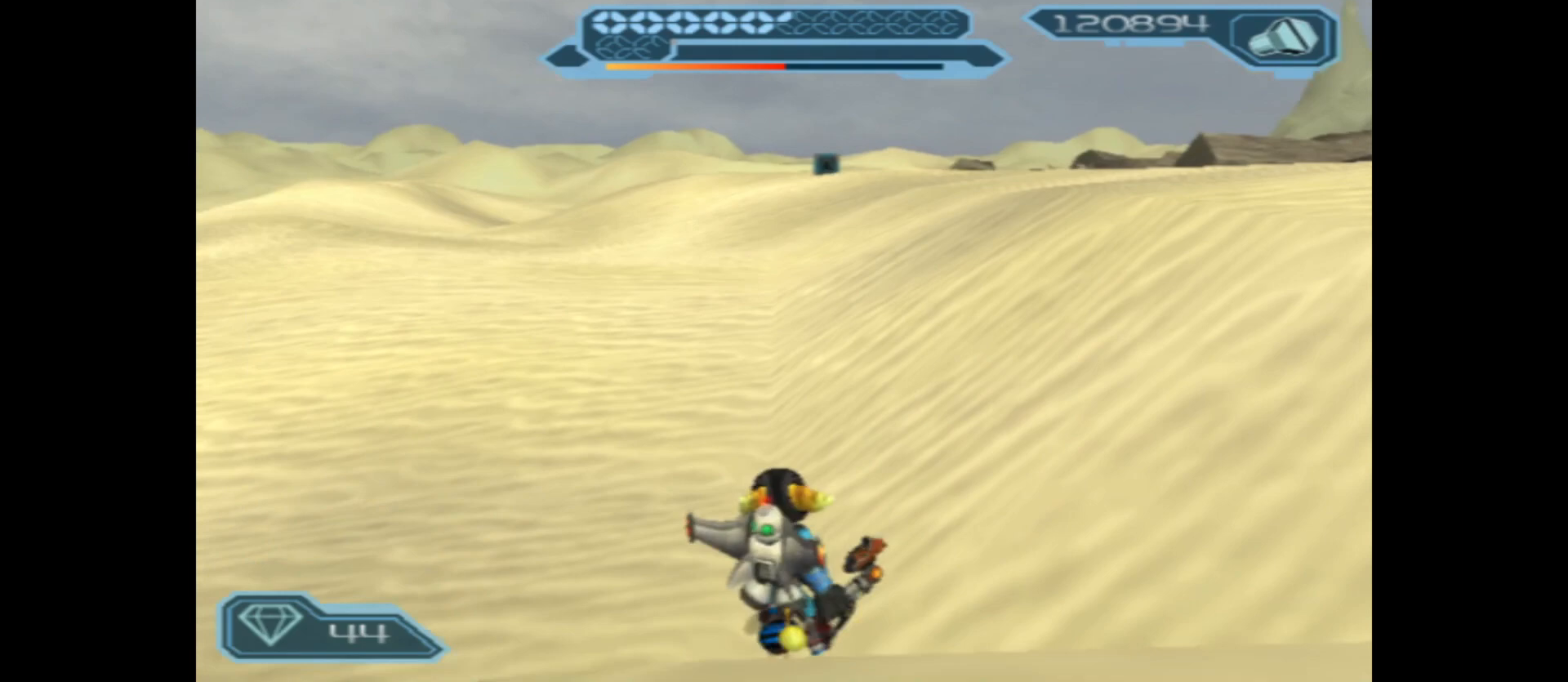
{"buttons": [], "left_stick": "right", "right_stick": "center", "events": [[267, "right_stick", "up-left"], [367, "left_stick", "right"], [467, "right_stick", "center"]]}
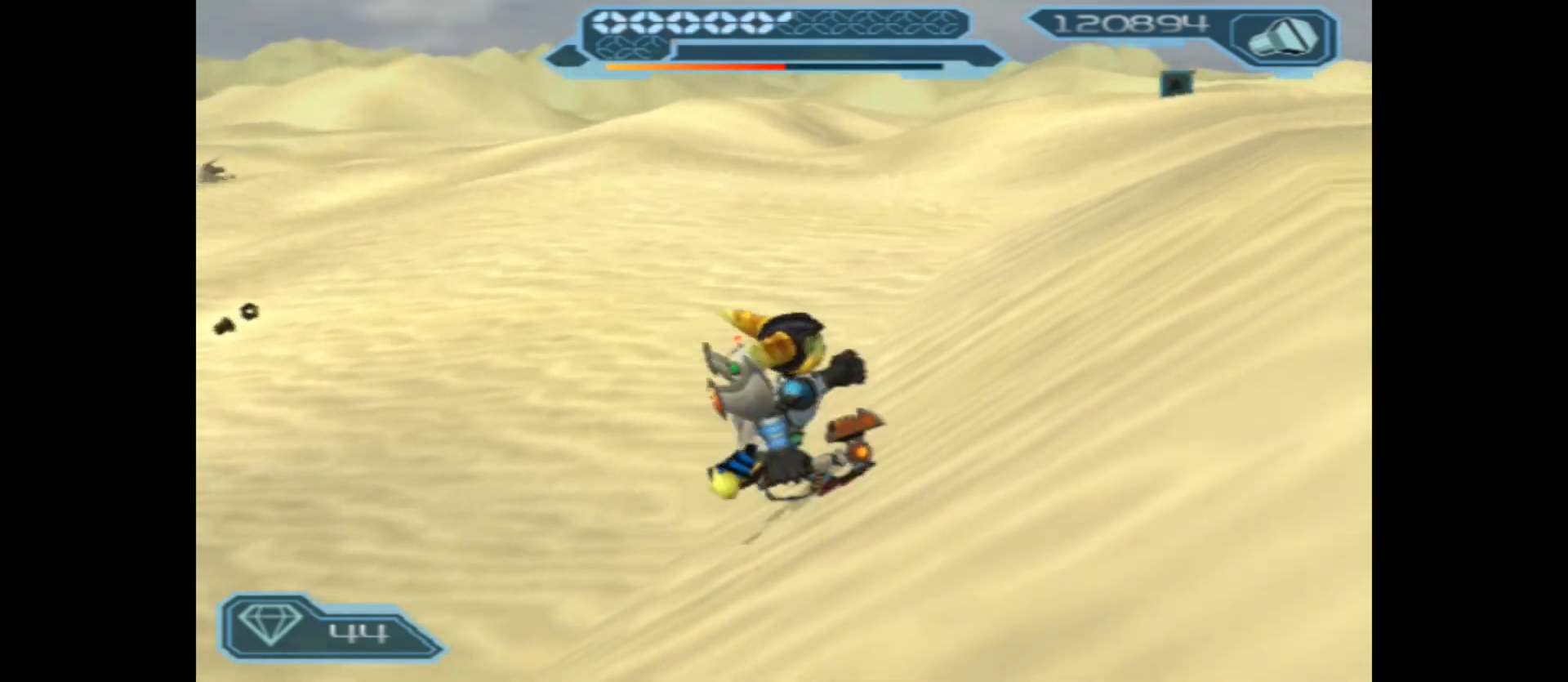
{"buttons": [], "left_stick": "down", "right_stick": "left", "events": [[67, "right_stick", "left"], [150, "left_stick", "down-right"], [317, "left_stick", "down"]]}
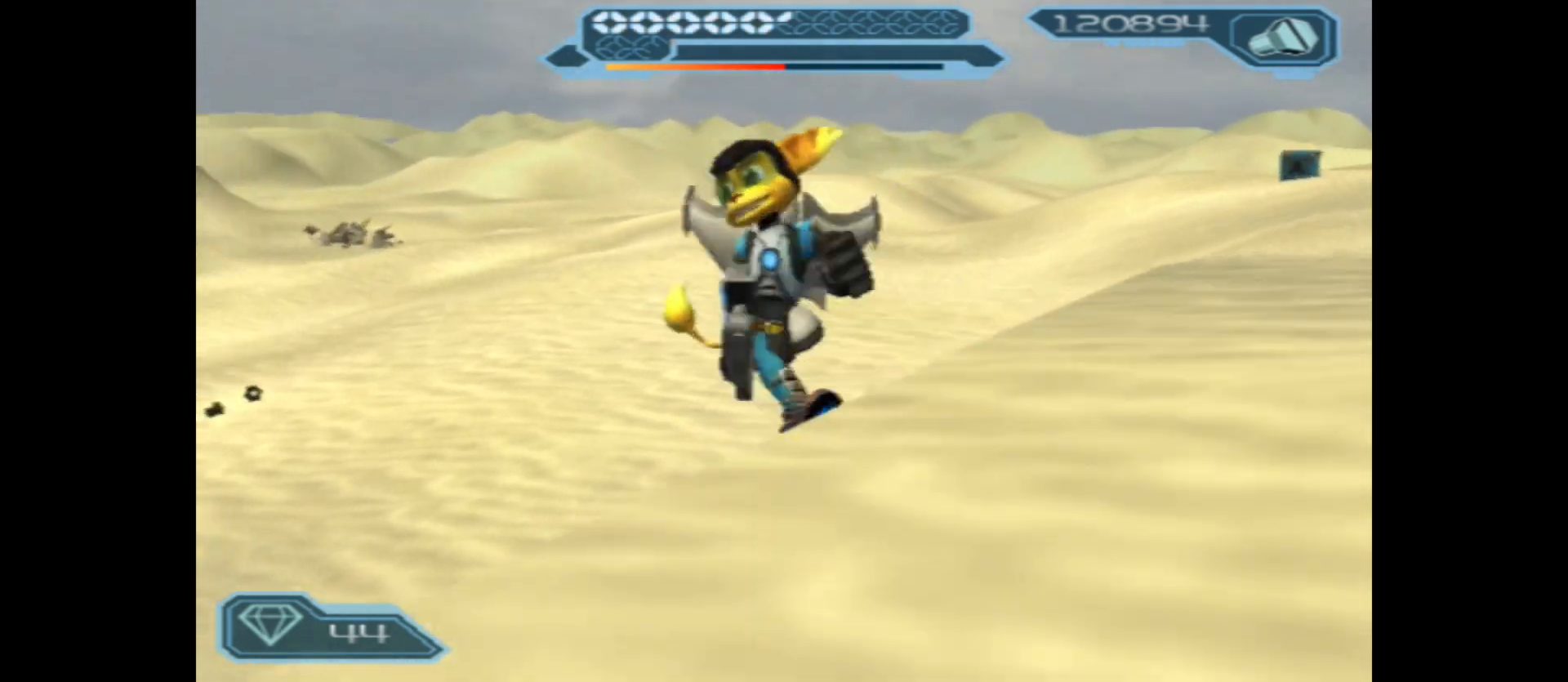
{"buttons": [], "left_stick": "up", "right_stick": "center", "events": [[33, "left_stick", "center"], [100, "left_stick", "up"], [283, "right_stick", "center"]]}
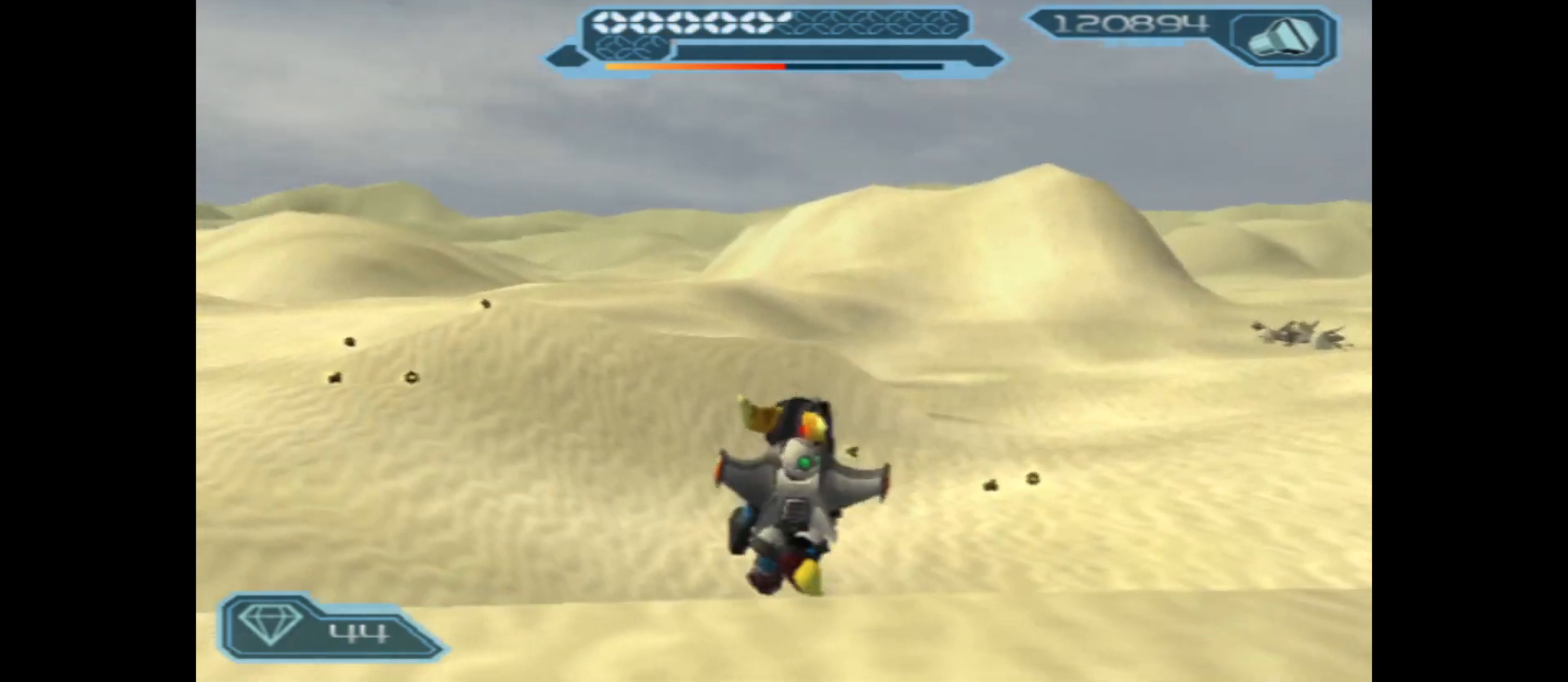
{"buttons": [], "left_stick": "up", "right_stick": "right", "events": [[400, "right_stick", "right"]]}
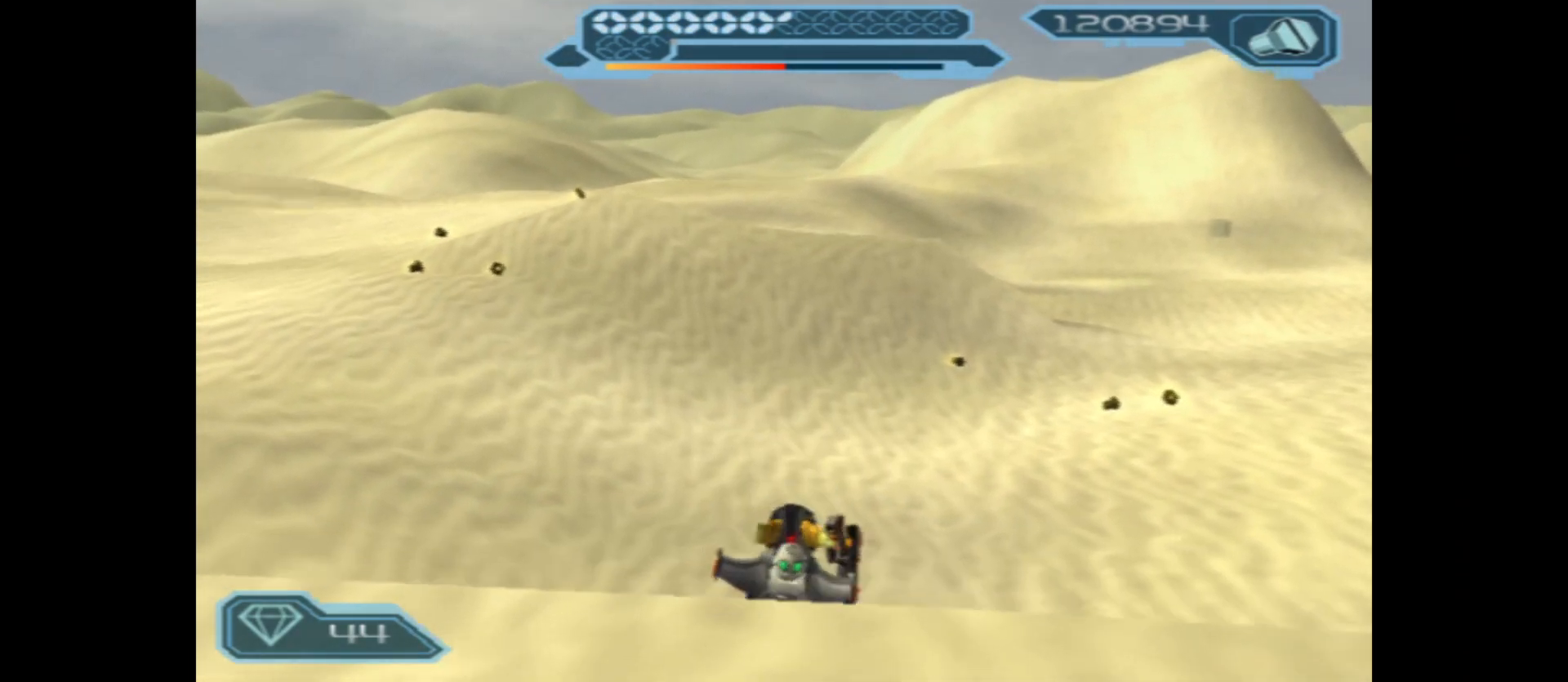
{"buttons": [], "left_stick": "up", "right_stick": "center", "events": [[150, "right_stick", "center"]]}
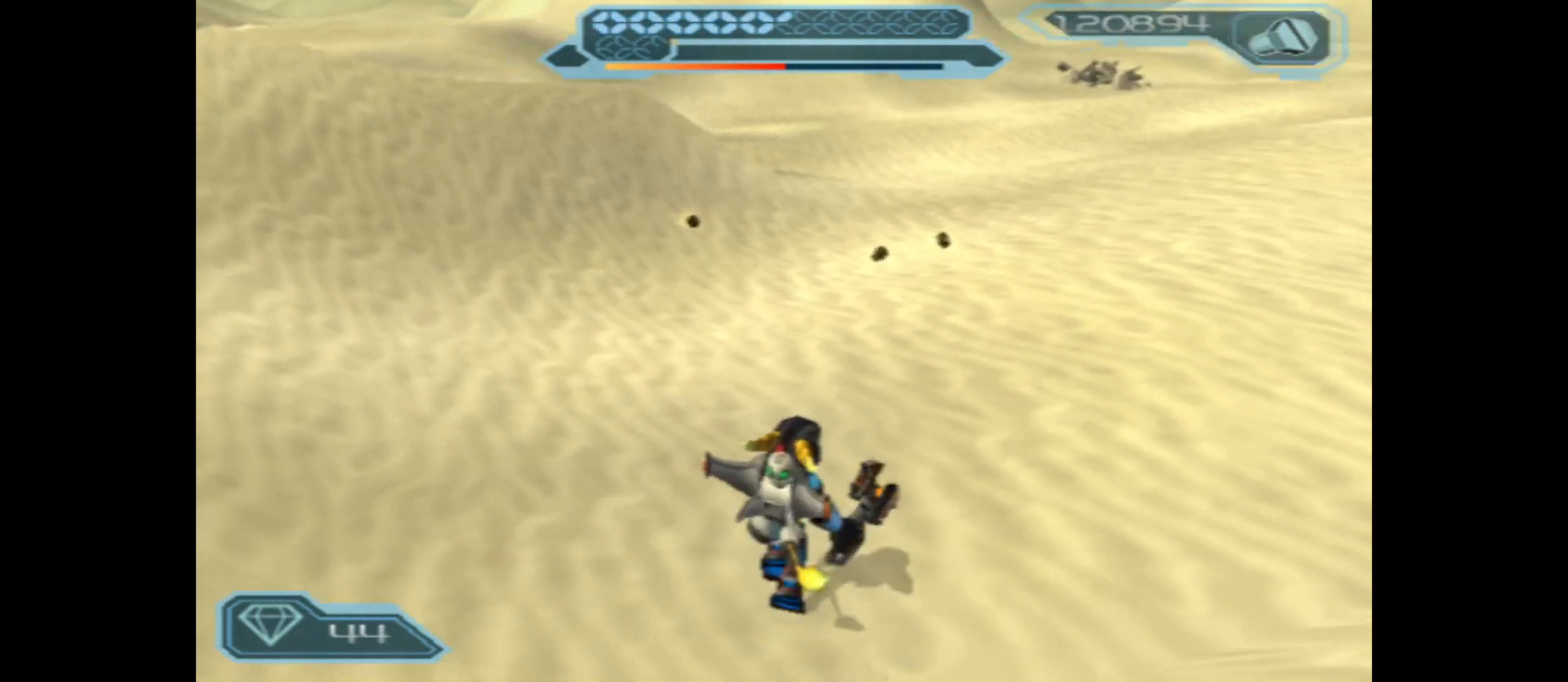
{"buttons": [], "left_stick": "up", "right_stick": "center", "events": []}
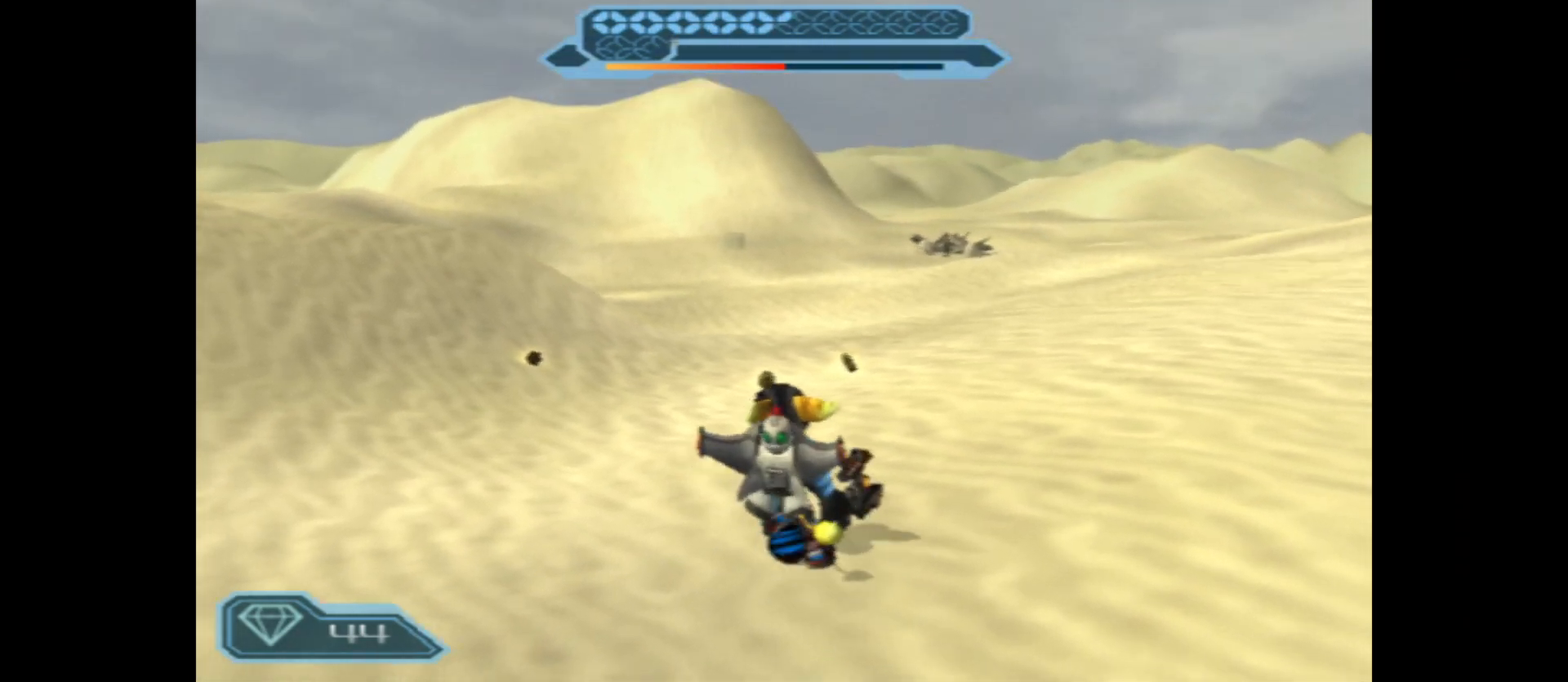
{"buttons": [], "left_stick": "up", "right_stick": "center", "events": []}
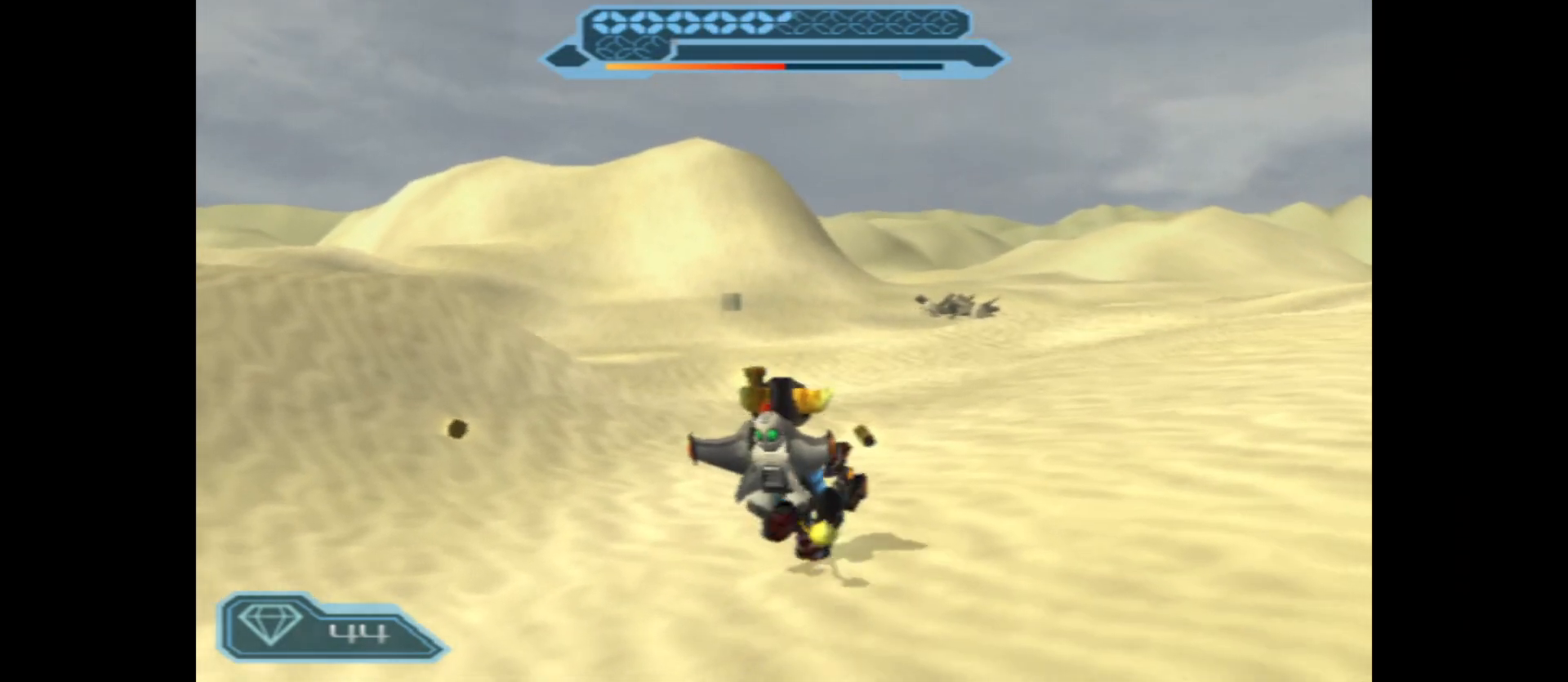
{"buttons": [], "left_stick": "up-left", "right_stick": "center", "events": [[383, "left_stick", "up-left"]]}
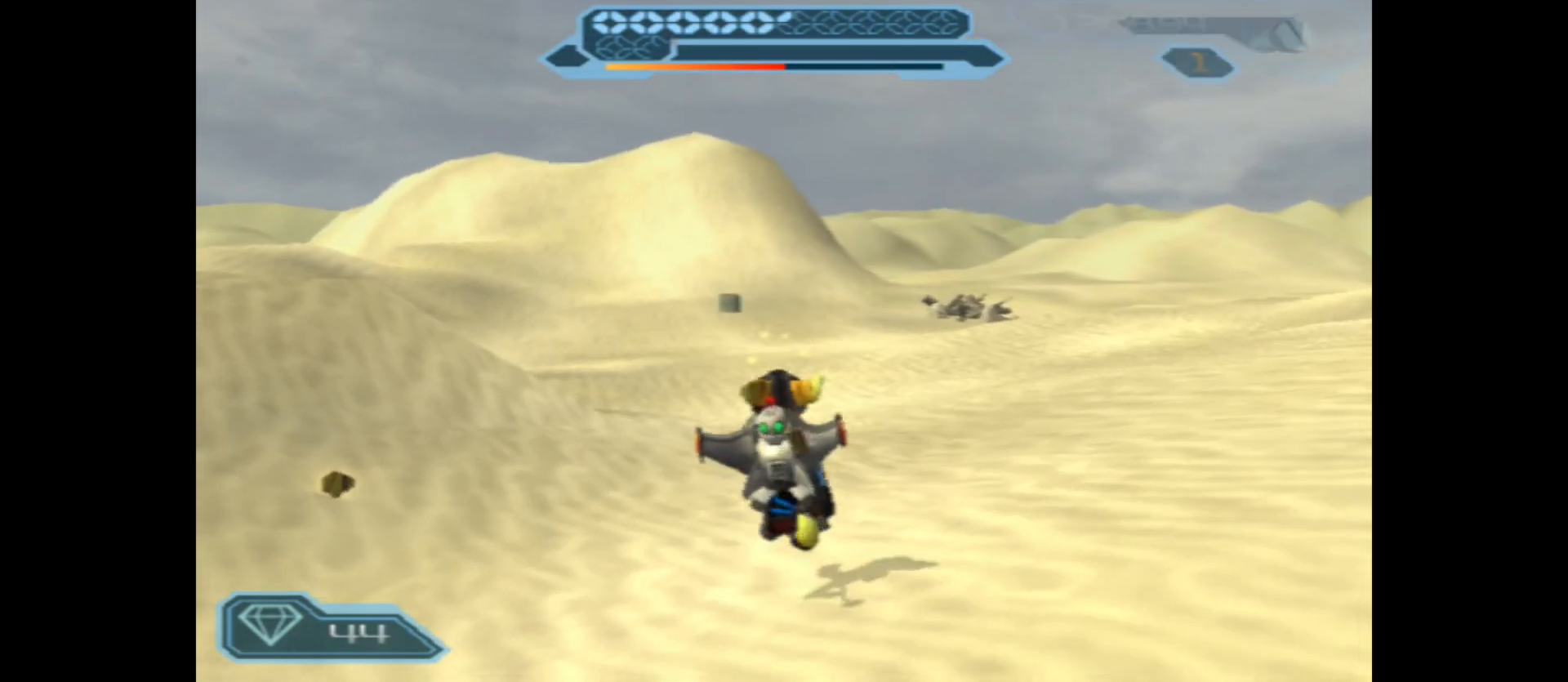
{"buttons": [], "left_stick": "up-left", "right_stick": "center", "events": []}
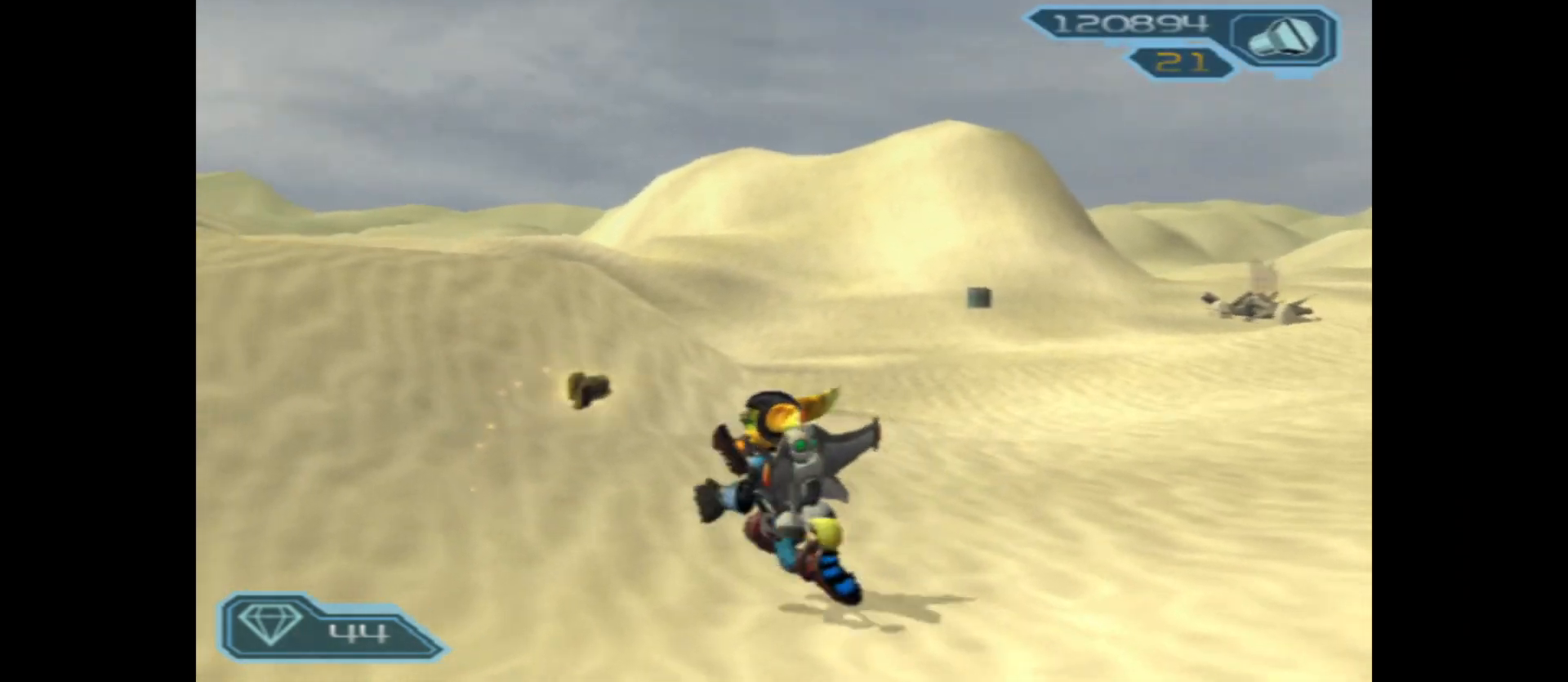
{"buttons": [], "left_stick": "up-left", "right_stick": "left", "events": [[250, "right_stick", "left"]]}
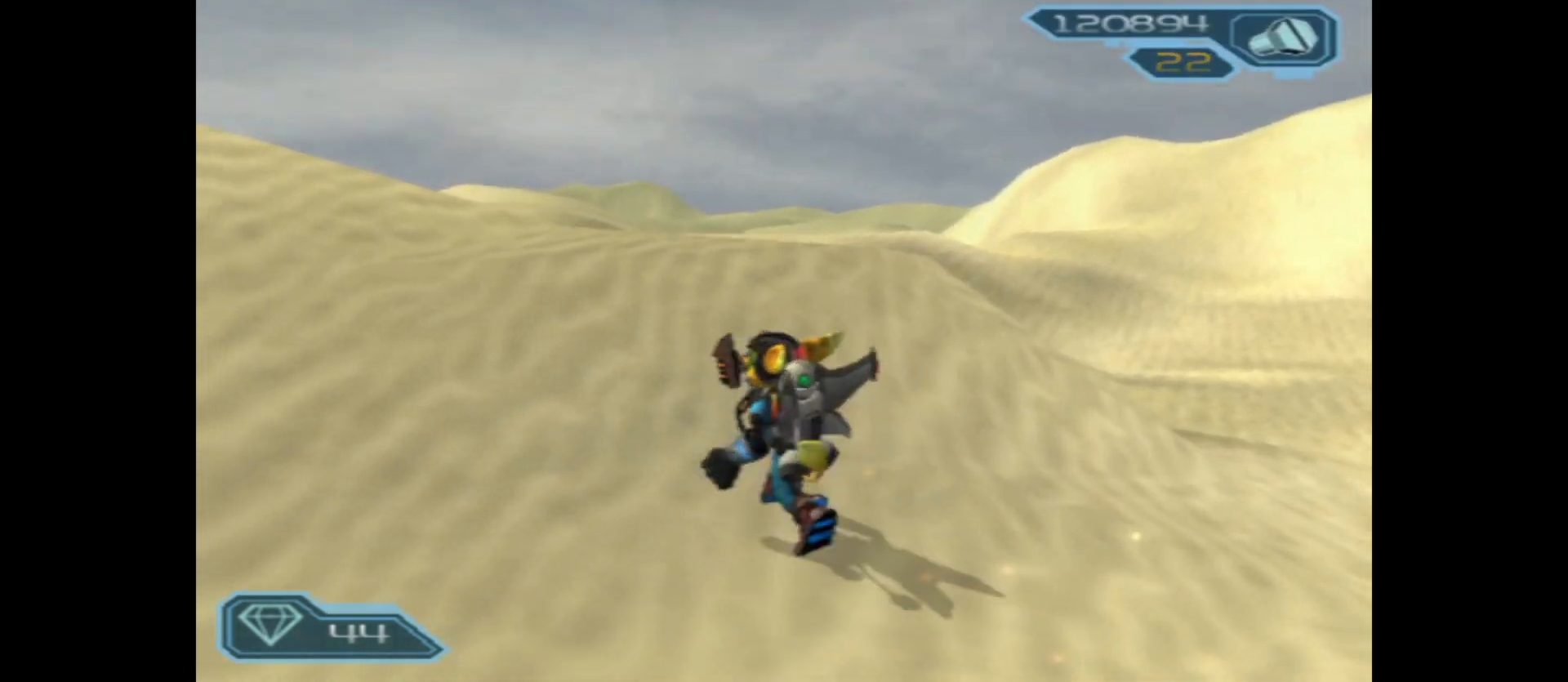
{"buttons": [], "left_stick": "up-left", "right_stick": "center", "events": [[317, "right_stick", "center"]]}
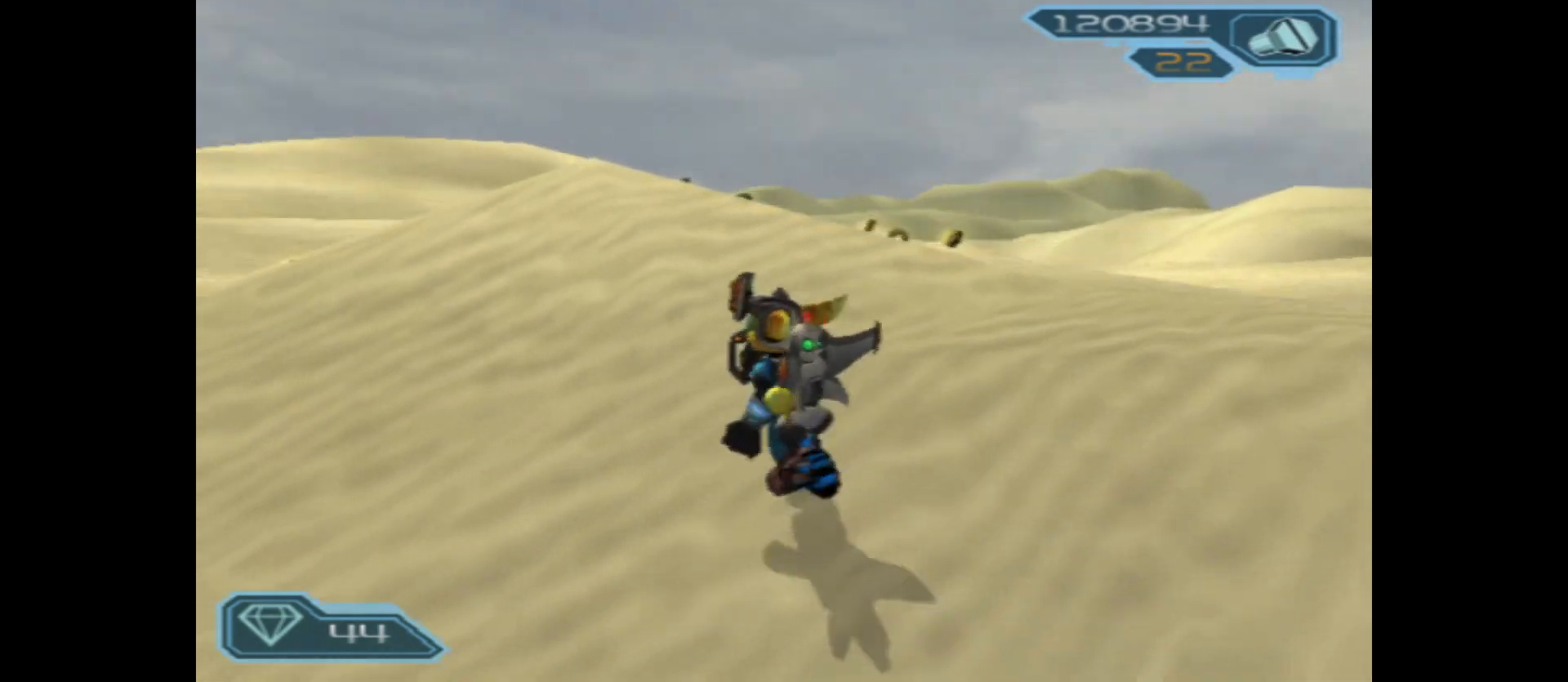
{"buttons": [], "left_stick": "up", "right_stick": "center", "events": [[400, "left_stick", "up"]]}
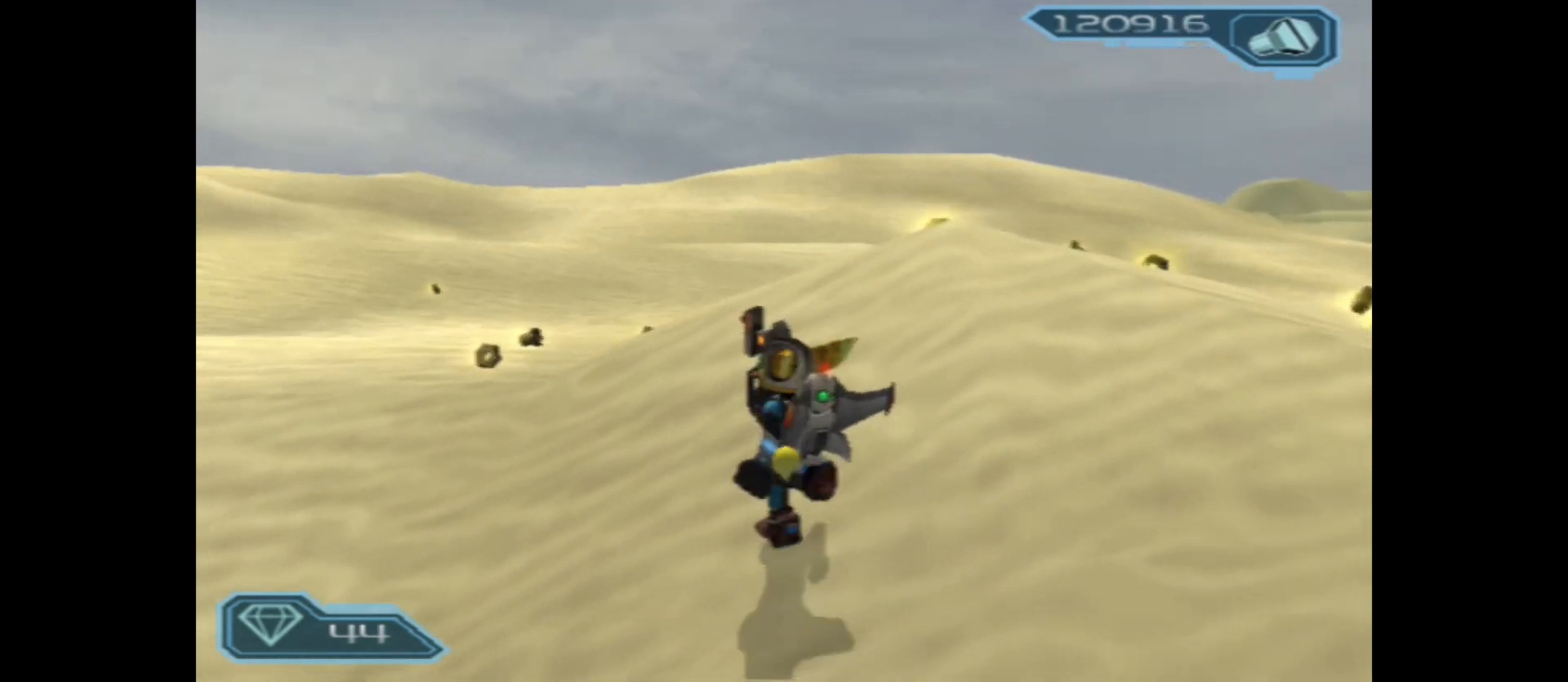
{"buttons": [], "left_stick": "up", "right_stick": "right", "events": [[217, "right_stick", "right"]]}
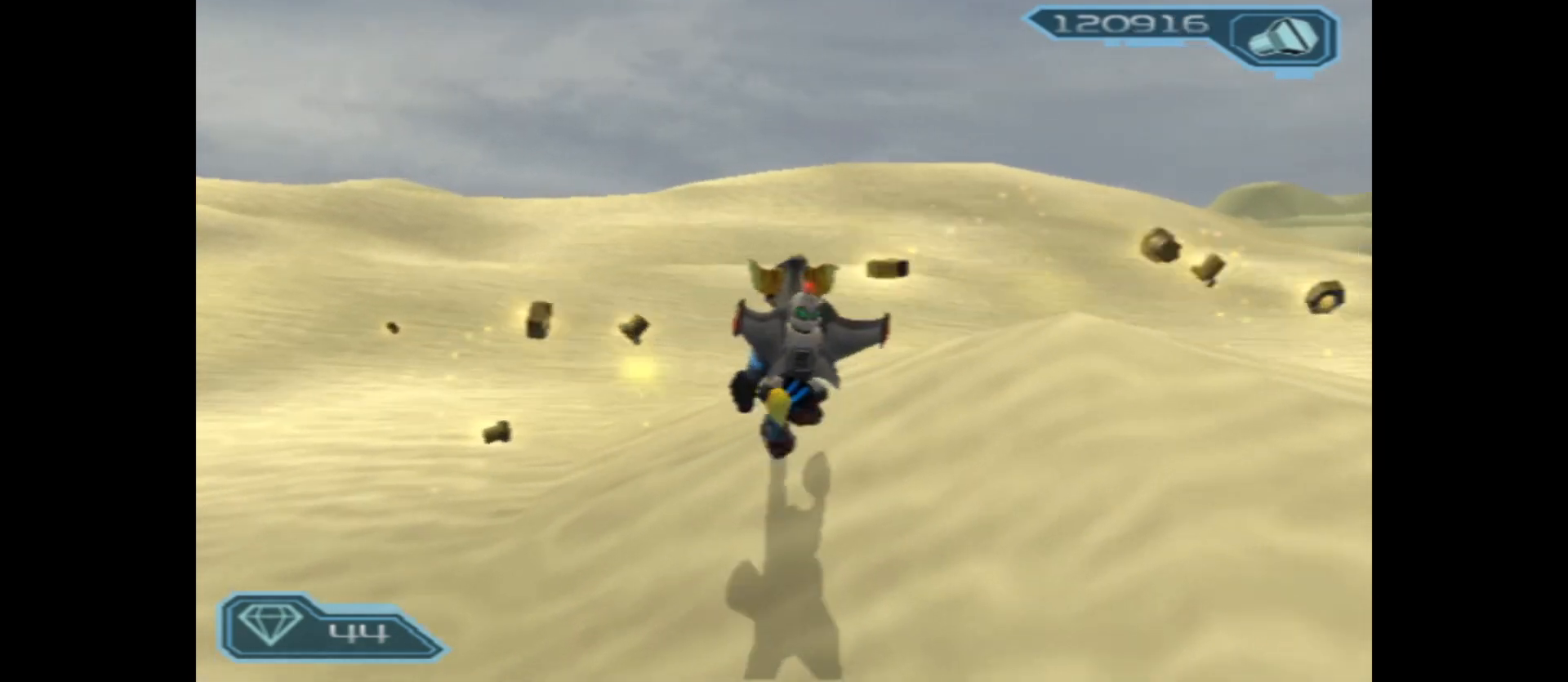
{"buttons": [], "left_stick": "up", "right_stick": "right", "events": []}